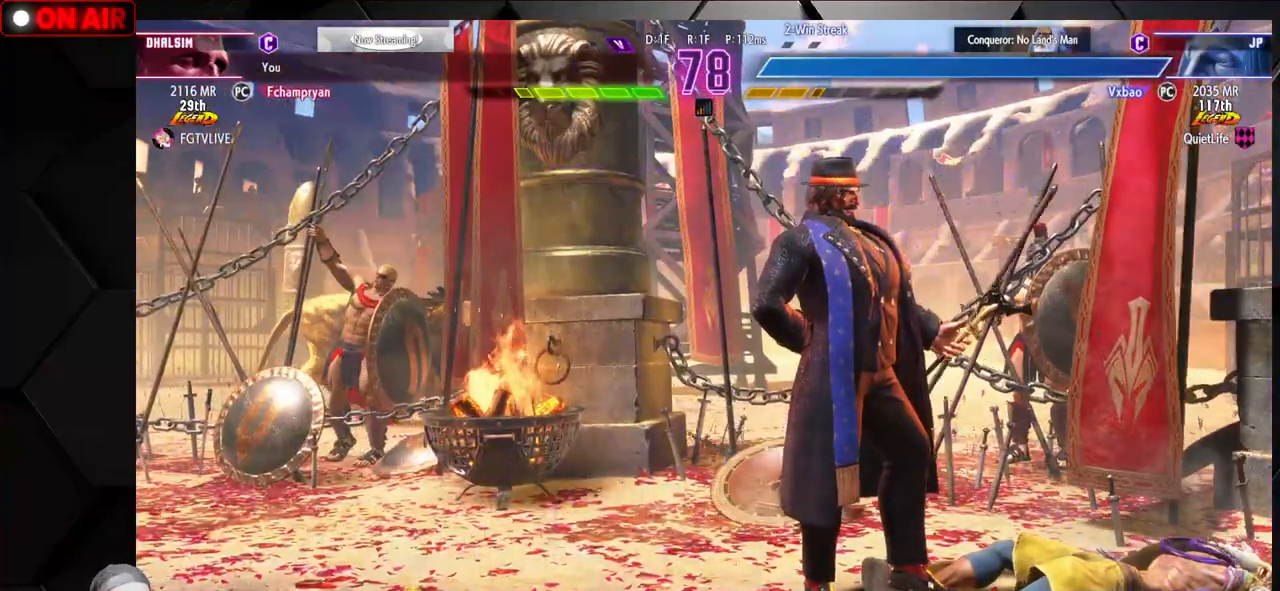
Gameplay with a controller (arcade stick); each line is a JSON object with the inputs held at the frame after it (dt_ms = milliseconds from this image to that frame). "events" lists button and stick changes between this image and that frame as [ms after this image, input, new state], when the widget could be followed in between. Not read: L3 R3.
{"dt_ms": 500, "buttons": ["CROSS"], "left_stick": "center", "events": [[17, "SQUARE", "up"], [117, "CIRCLE", "down"], [117, "SQUARE", "down"], [117, "TRIANGLE", "down"], [150, "SQUARE", "up"], [150, "TRIANGLE", "up"], [167, "CIRCLE", "up"], [267, "CIRCLE", "down"], [267, "SQUARE", "down"], [267, "TRIANGLE", "down"], [300, "SQUARE", "up"], [317, "TRIANGLE", "up"], [333, "CIRCLE", "up"], [417, "CIRCLE", "down"], [417, "SQUARE", "down"], [417, "TRIANGLE", "down"], [483, "CIRCLE", "up"], [483, "SQUARE", "up"], [500, "TRIANGLE", "up"]]}
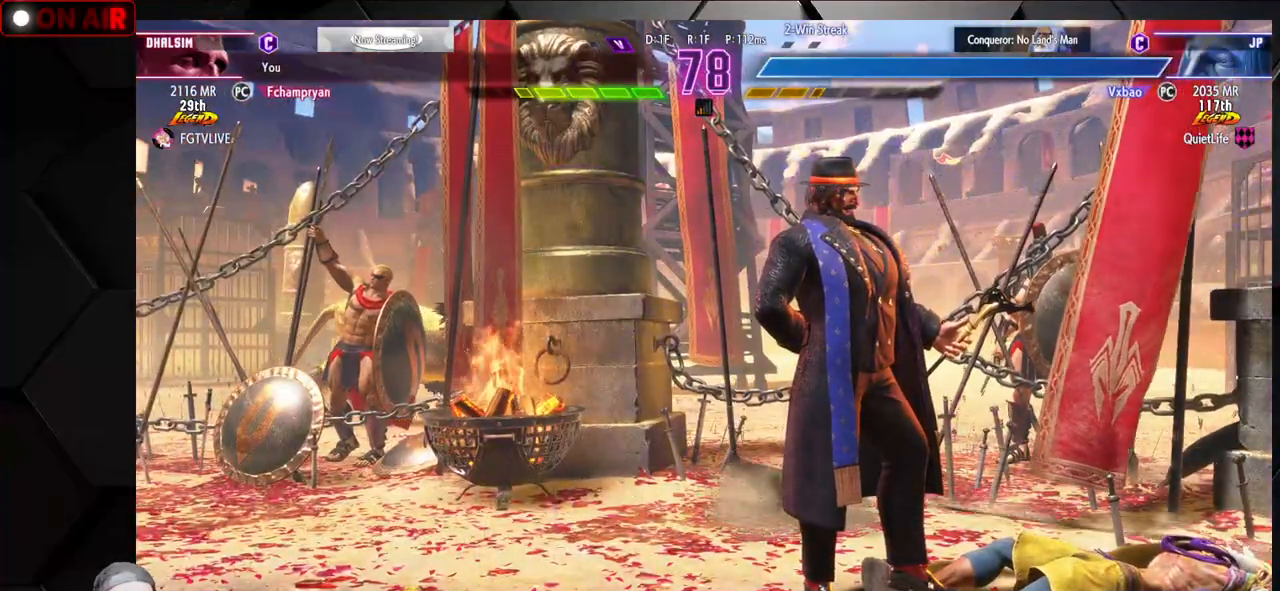
{"dt_ms": 500, "buttons": ["CROSS"], "left_stick": "center", "events": [[83, "TRIANGLE", "down"], [100, "CIRCLE", "down"], [100, "SQUARE", "down"], [117, "SQUARE", "up"], [167, "TRIANGLE", "up"], [183, "CIRCLE", "up"], [250, "SQUARE", "down"], [250, "TRIANGLE", "down"], [283, "CIRCLE", "down"], [317, "SQUARE", "up"], [317, "TRIANGLE", "up"], [333, "CIRCLE", "up"], [417, "SQUARE", "down"], [417, "TRIANGLE", "down"], [433, "CIRCLE", "down"], [500, "CIRCLE", "up"], [500, "SQUARE", "up"], [500, "TRIANGLE", "up"]]}
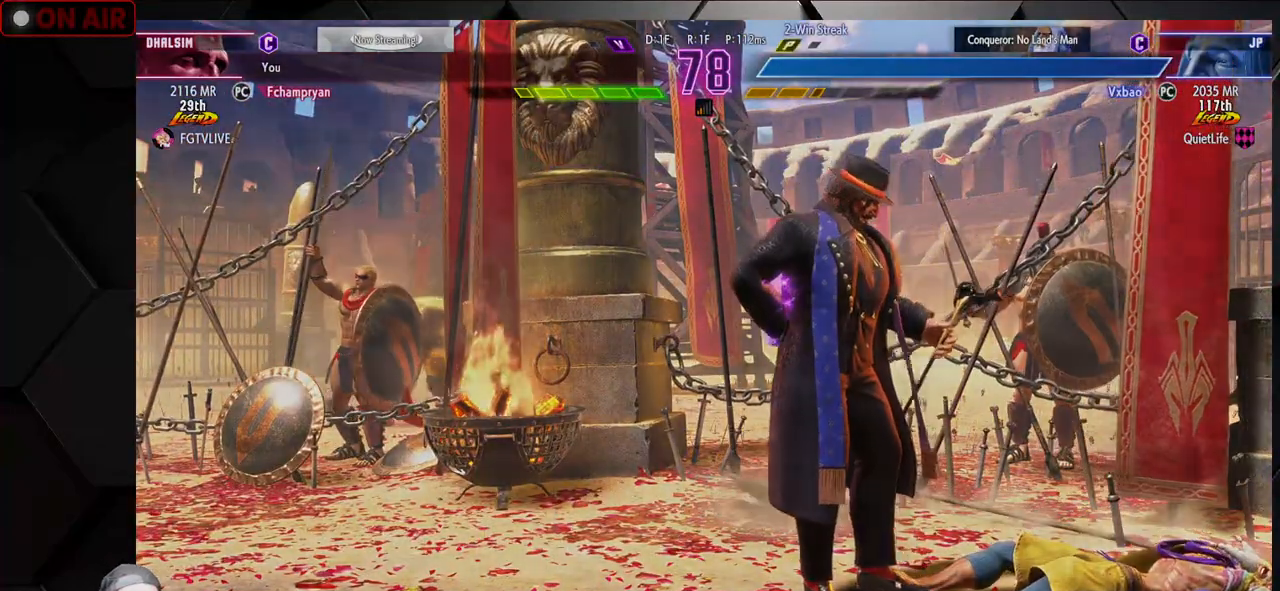
{"dt_ms": 500, "buttons": [], "left_stick": "center", "events": [[67, "SQUARE", "down"], [67, "TRIANGLE", "down"], [83, "CIRCLE", "down"], [150, "CIRCLE", "up"], [150, "SQUARE", "up"], [150, "TRIANGLE", "up"], [233, "SQUARE", "down"], [233, "TRIANGLE", "down"], [250, "CIRCLE", "down"], [300, "CIRCLE", "up"], [317, "TRIANGLE", "up"], [350, "CROSS", "up"], [350, "SQUARE", "up"]]}
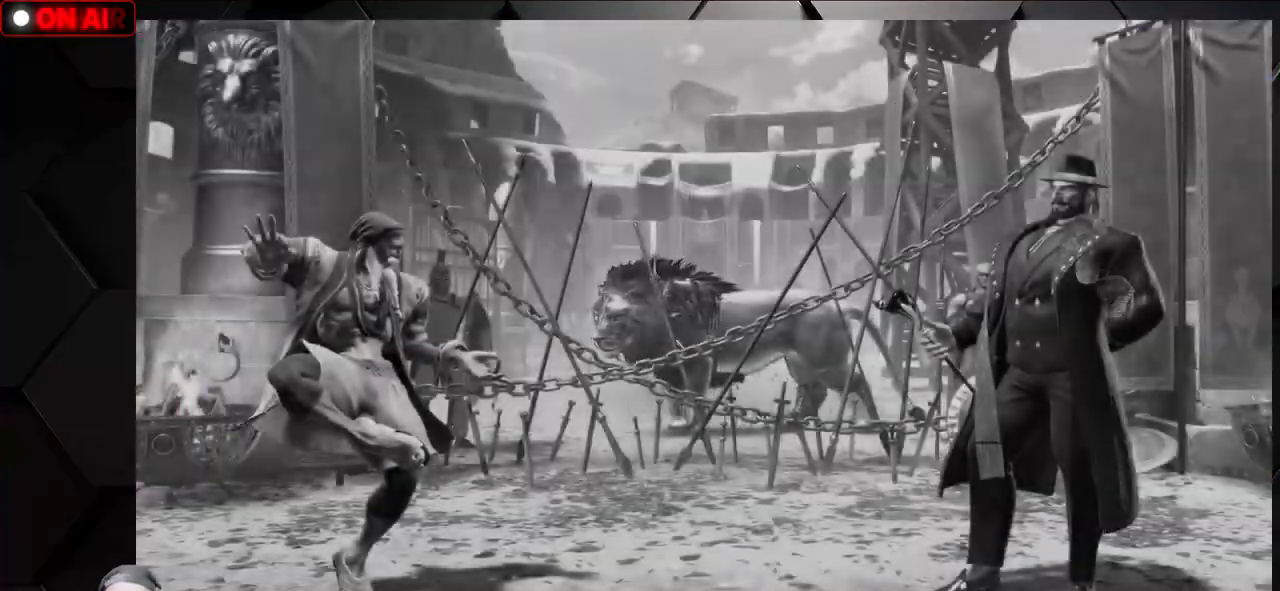
{"dt_ms": 500, "buttons": ["TRIANGLE"], "left_stick": "center", "events": [[450, "TRIANGLE", "down"]]}
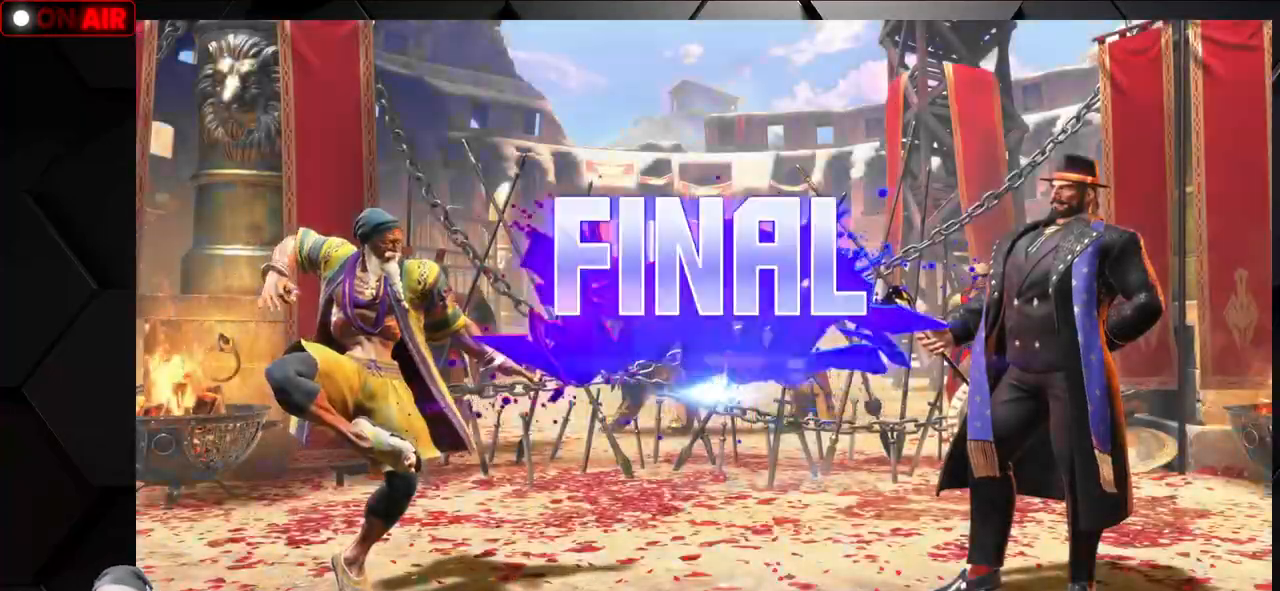
{"dt_ms": 500, "buttons": [], "left_stick": "down", "events": [[167, "TRIANGLE", "up"], [467, "left_stick", "down"]]}
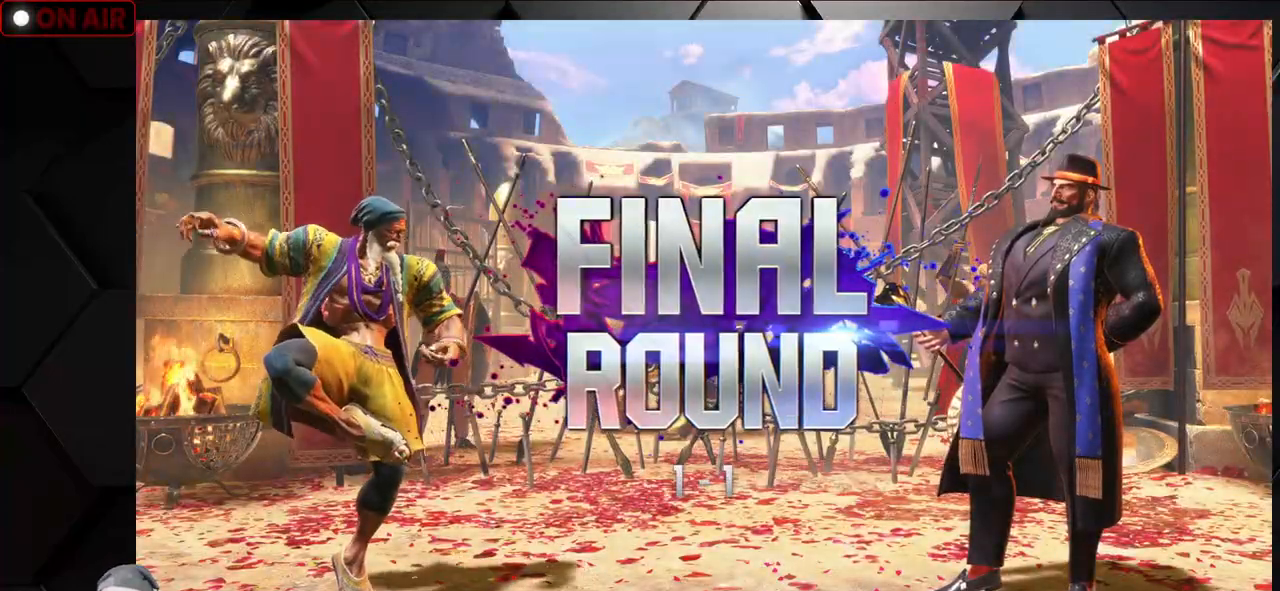
{"dt_ms": 500, "buttons": [], "left_stick": "center", "events": [[117, "R1", "down"], [133, "TRIANGLE", "down"], [283, "TRIANGLE", "up"], [317, "R1", "up"], [333, "left_stick", "center"]]}
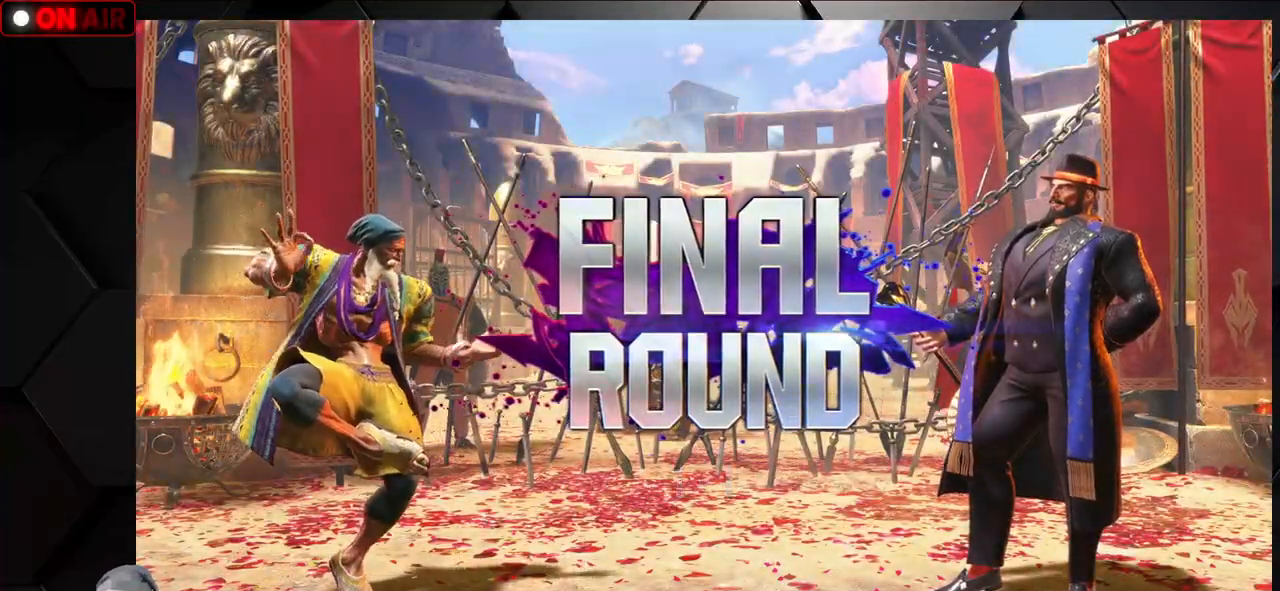
{"dt_ms": 500, "buttons": [], "left_stick": "center", "events": [[50, "R1", "down"], [50, "TRIANGLE", "down"], [100, "TRIANGLE", "up"], [133, "R1", "up"]]}
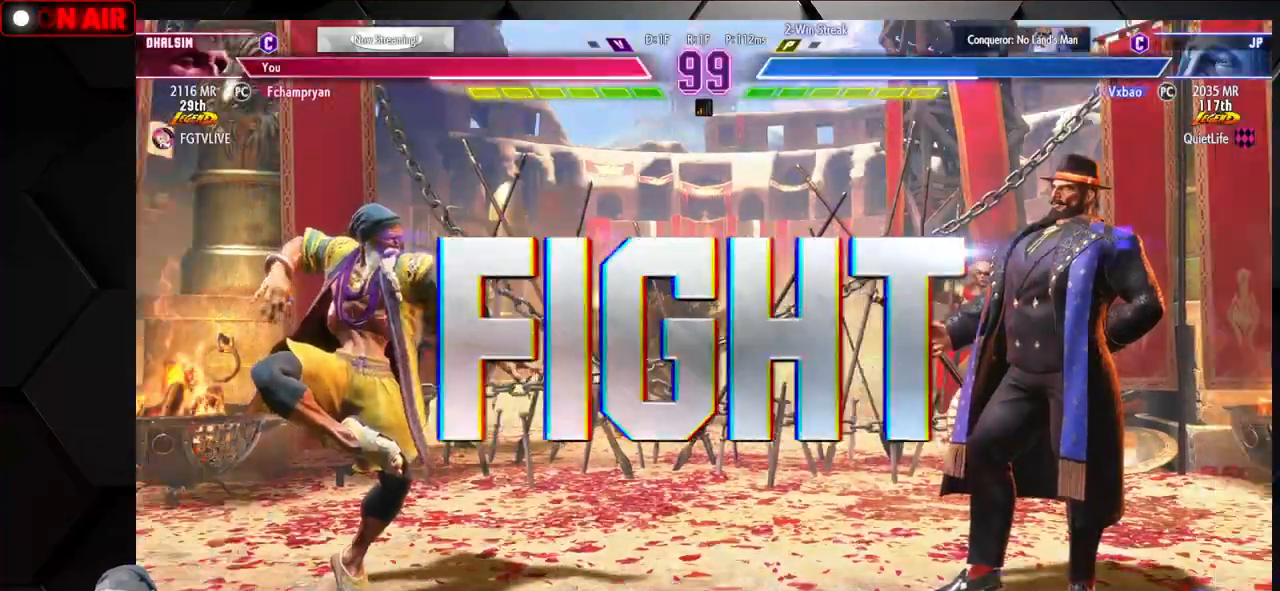
{"dt_ms": 500, "buttons": [], "left_stick": "center", "events": [[117, "TRIANGLE", "down"], [200, "R1", "down"], [367, "TRIANGLE", "up"], [400, "R1", "up"]]}
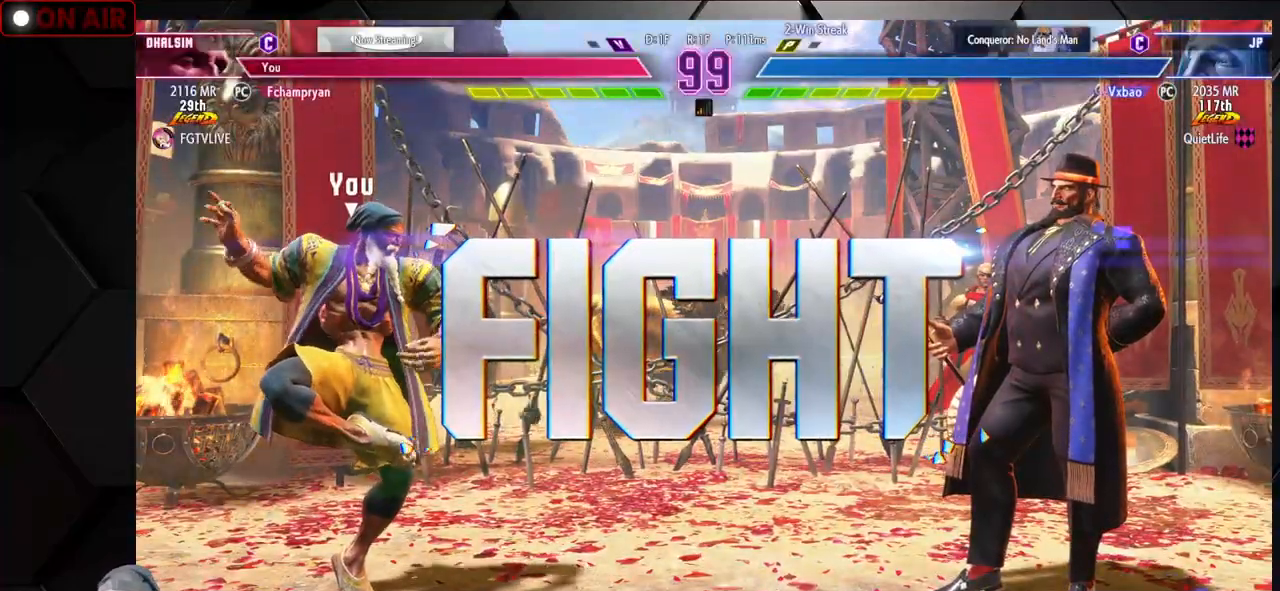
{"dt_ms": 500, "buttons": [], "left_stick": "down-left", "events": [[367, "left_stick", "down-left"]]}
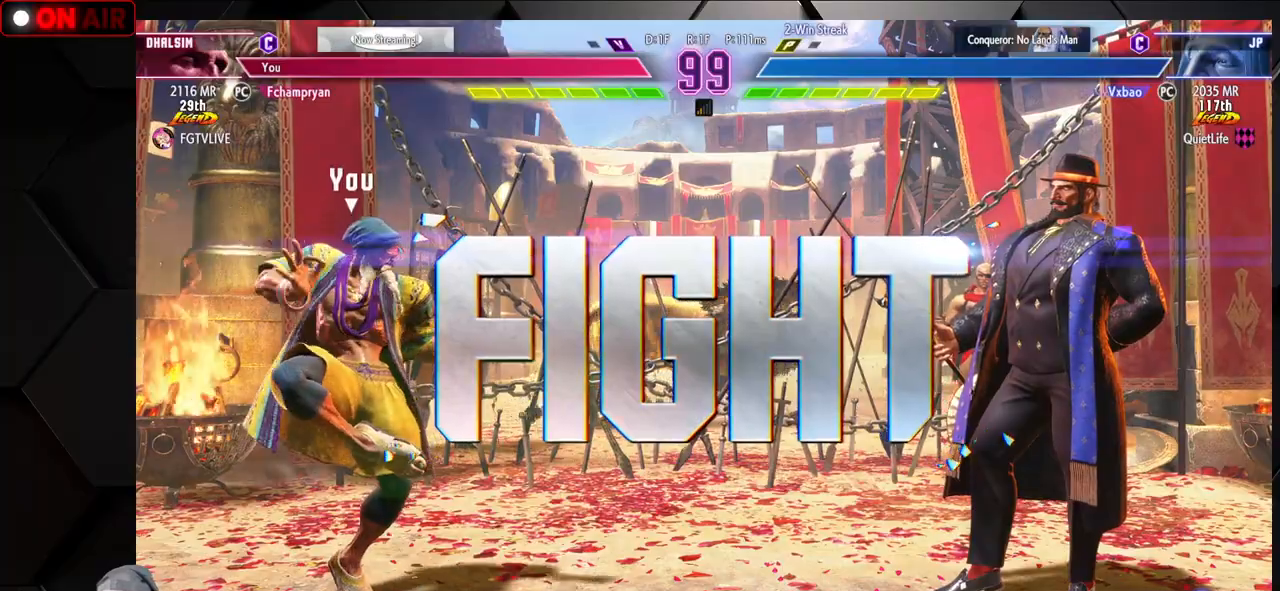
{"dt_ms": 500, "buttons": [], "left_stick": "right", "events": [[483, "left_stick", "right"]]}
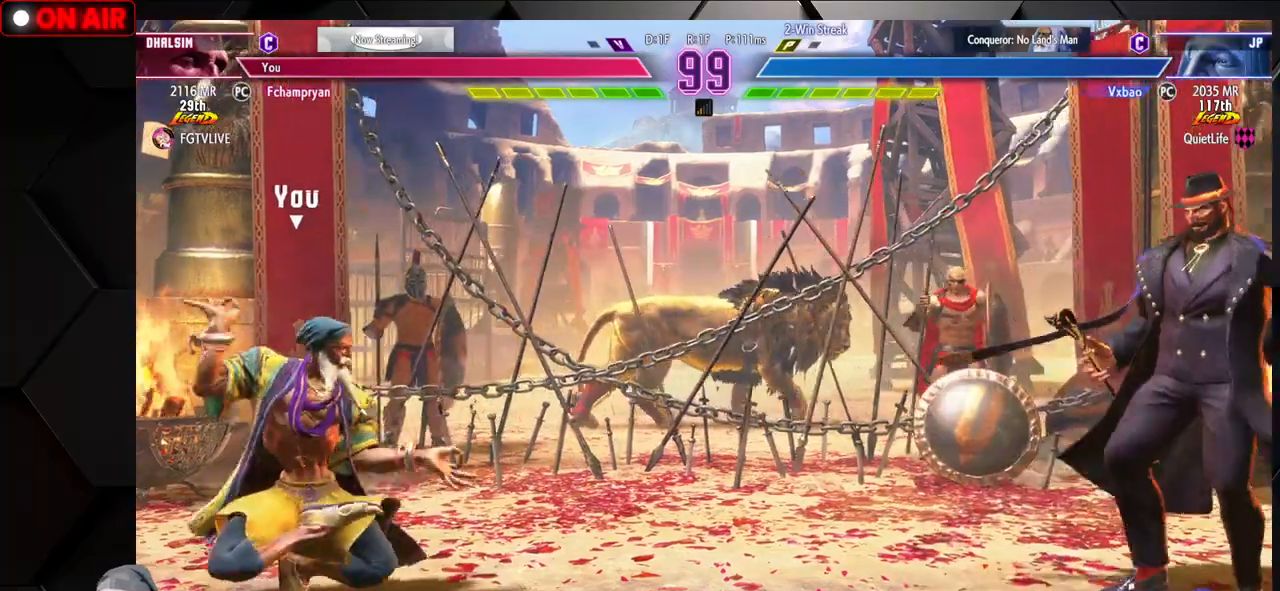
{"dt_ms": 500, "buttons": [], "left_stick": "down-left", "events": [[383, "left_stick", "down-left"]]}
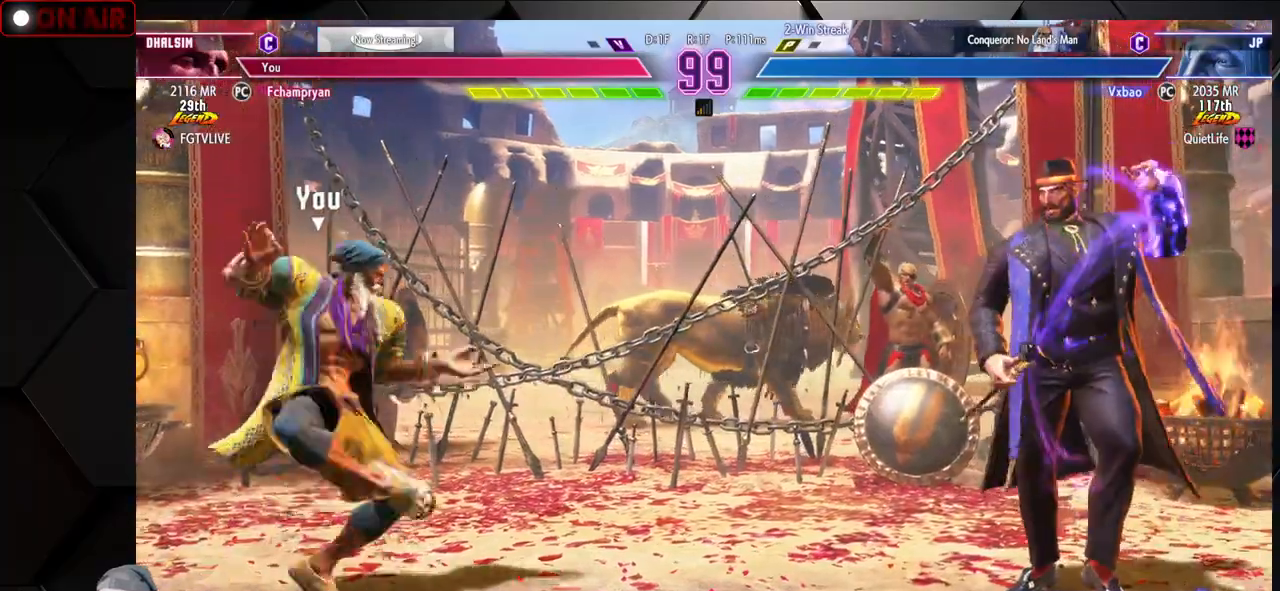
{"dt_ms": 1000, "buttons": [], "left_stick": "left"}
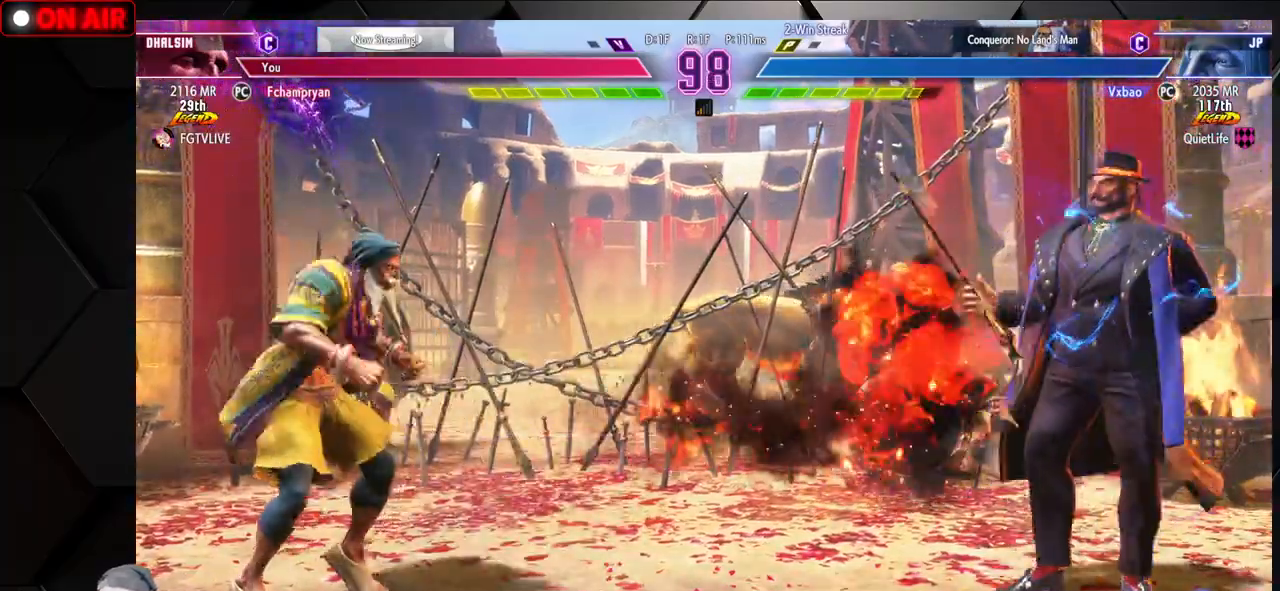
{"dt_ms": 500, "buttons": [], "left_stick": "left", "events": []}
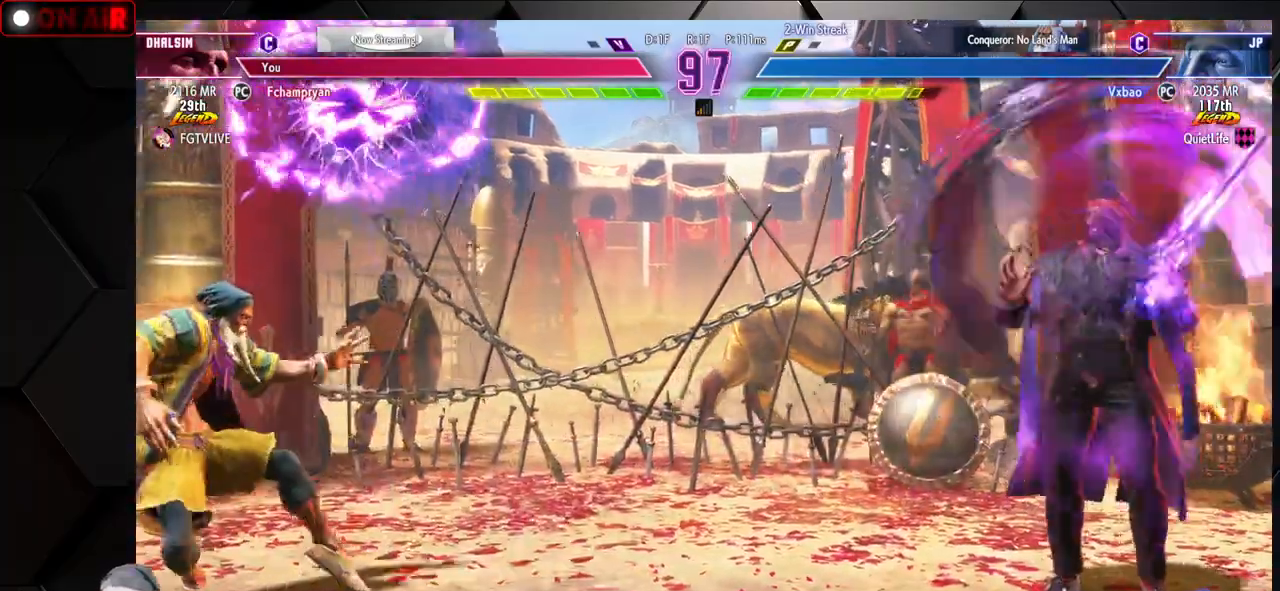
{"dt_ms": 500, "buttons": [], "left_stick": "left", "events": [[233, "TRIANGLE", "down"], [317, "TRIANGLE", "up"], [400, "left_stick", "down"], [467, "left_stick", "left"]]}
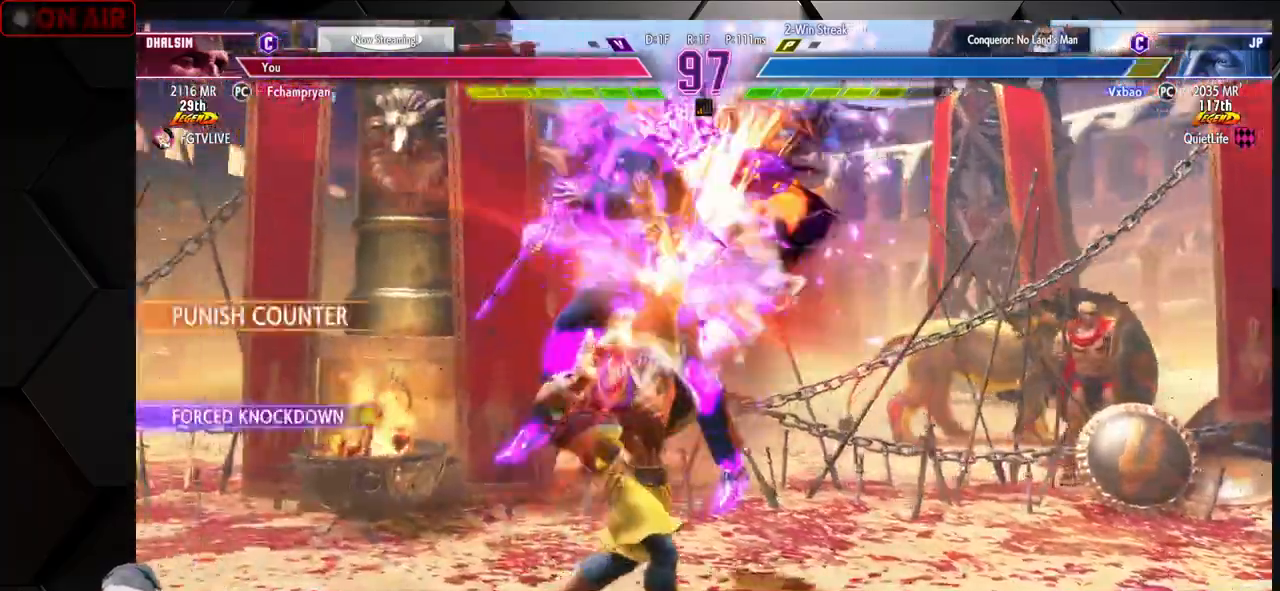
{"dt_ms": 500, "buttons": [], "left_stick": "left", "events": [[17, "R2", "down"], [100, "R2", "up"], [317, "left_stick", "center"], [450, "left_stick", "left"]]}
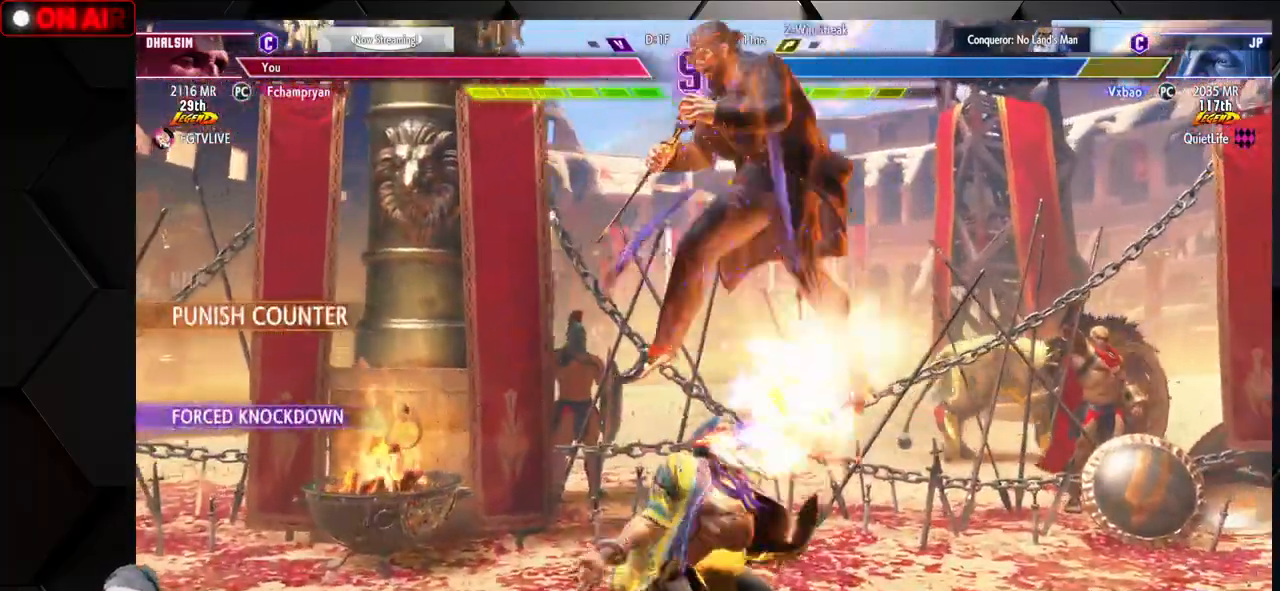
{"dt_ms": 500, "buttons": ["R1"], "left_stick": "center", "events": [[33, "left_stick", "down"], [100, "left_stick", "right"], [200, "left_stick", "left"], [283, "left_stick", "down"], [333, "left_stick", "right"], [400, "R1", "down"], [400, "left_stick", "center"], [433, "R1", "up"], [450, "R1", "down"]]}
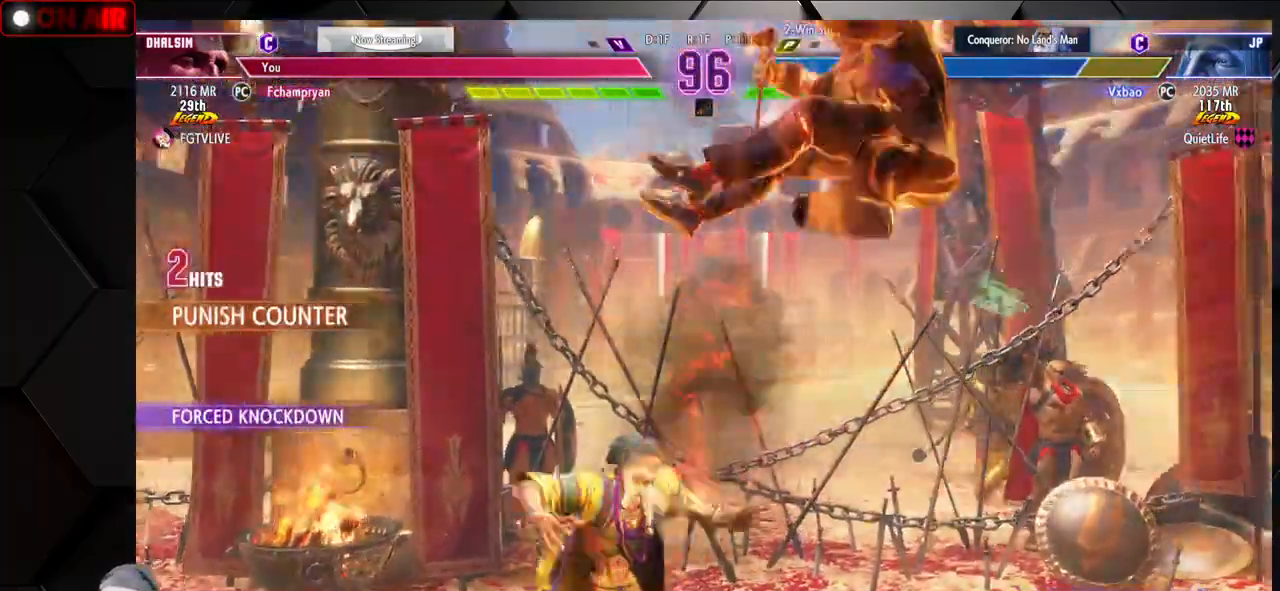
{"dt_ms": 500, "buttons": ["R1"], "left_stick": "center", "events": [[17, "R1", "up"], [167, "R1", "down"], [200, "R1", "up"], [217, "R1", "down"], [300, "R1", "up"], [383, "R1", "down"], [433, "R1", "up"], [467, "R1", "down"]]}
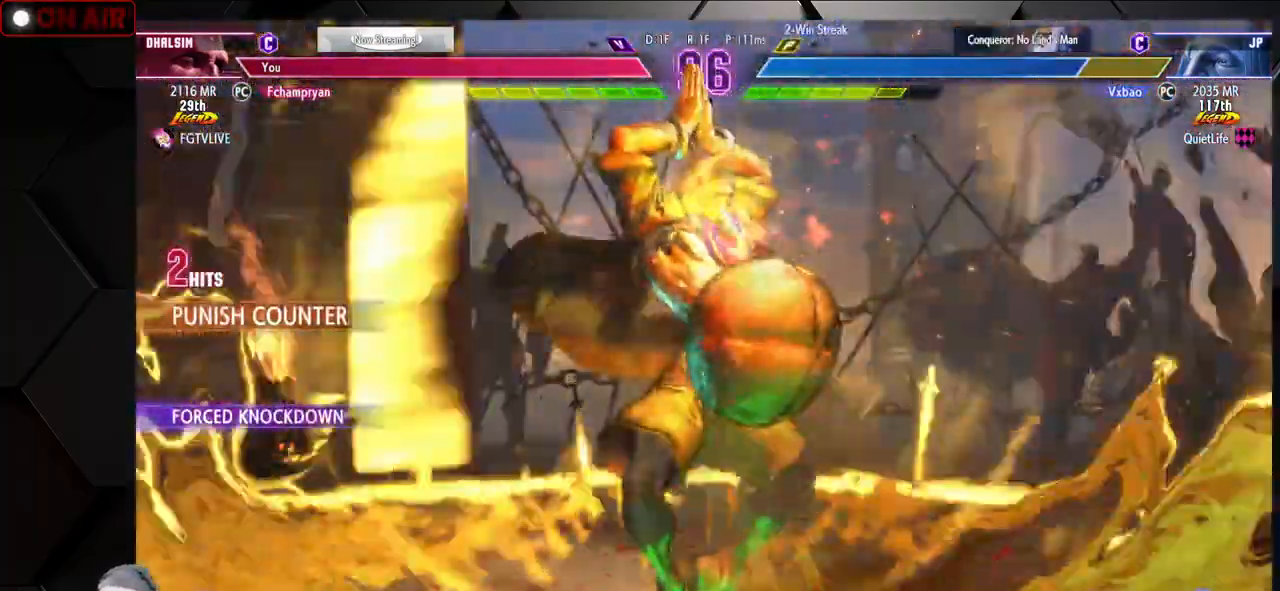
{"dt_ms": 500, "buttons": ["R1"], "left_stick": "center", "events": [[50, "R1", "up"], [150, "R1", "down"], [183, "R1", "up"], [200, "R1", "down"], [267, "R1", "up"], [383, "R1", "down"], [433, "R1", "up"], [450, "R1", "down"]]}
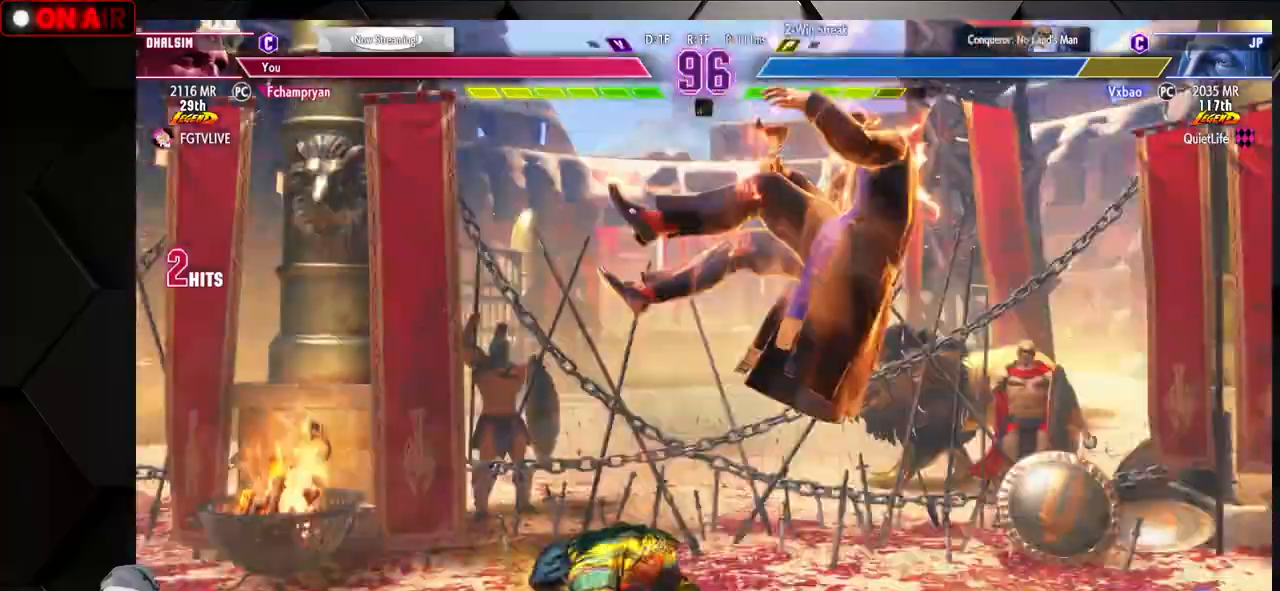
{"dt_ms": 500, "buttons": ["R1"], "left_stick": "center", "events": [[17, "R1", "up"], [133, "R1", "down"], [167, "R1", "up"], [183, "R1", "down"], [283, "R1", "up"], [400, "R1", "down"], [433, "R1", "up"], [450, "R1", "down"]]}
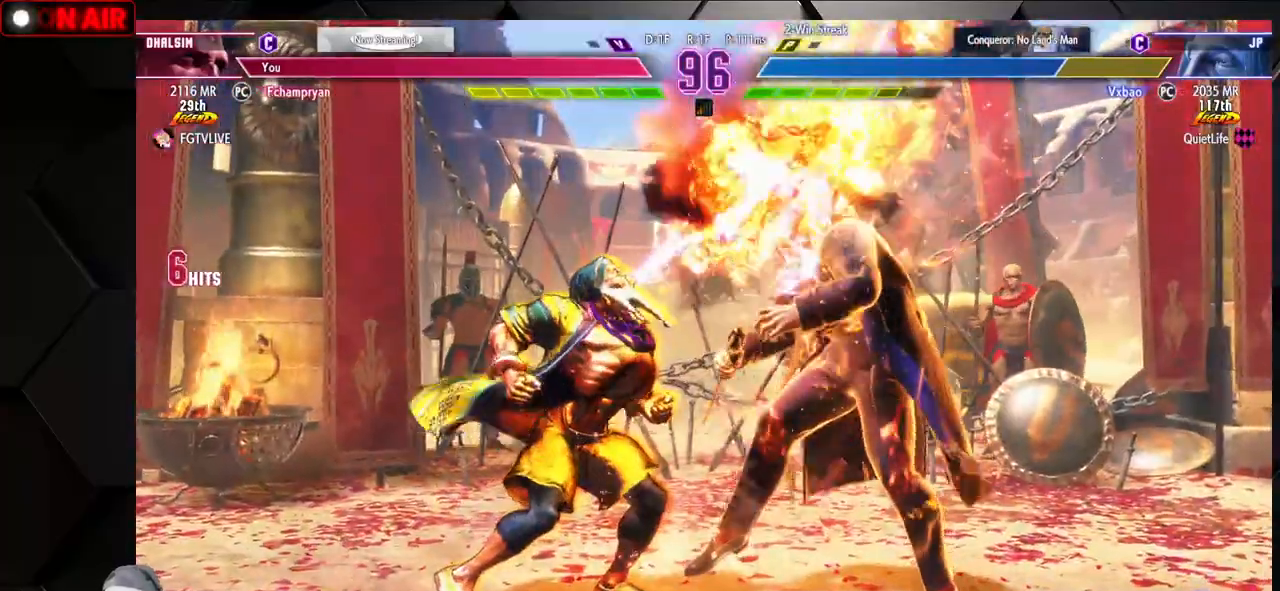
{"dt_ms": 500, "buttons": ["R1"], "left_stick": "center", "events": [[33, "R1", "up"], [167, "R1", "down"], [317, "R1", "up"], [417, "R1", "down"]]}
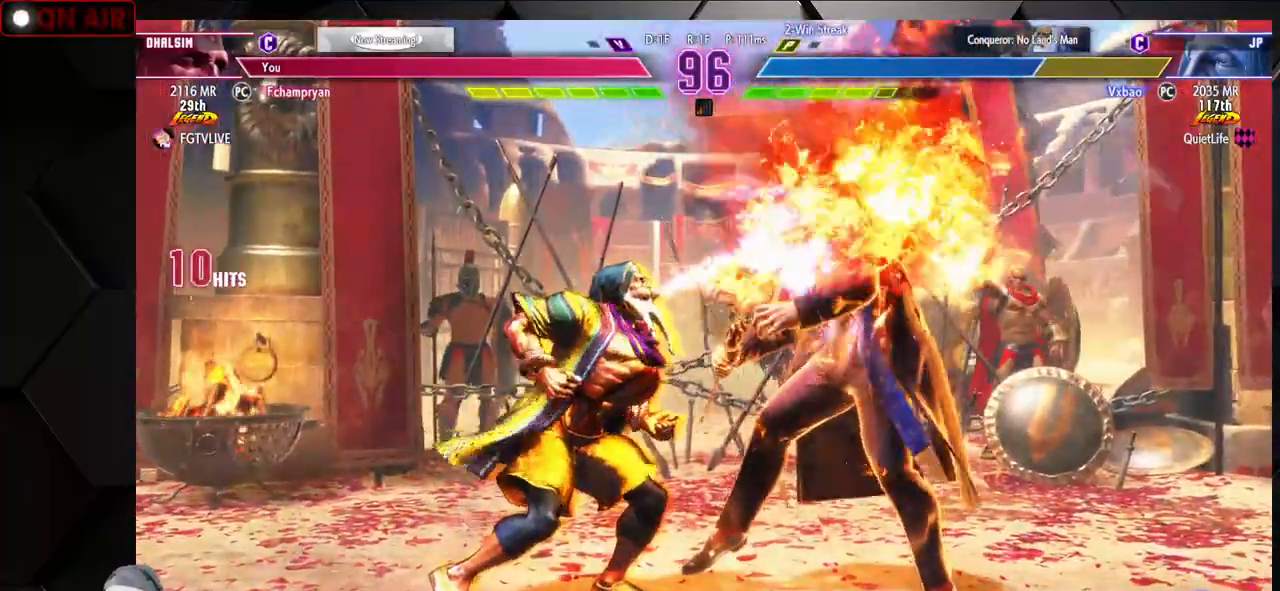
{"dt_ms": 500, "buttons": [], "left_stick": "center", "events": [[67, "R1", "up"]]}
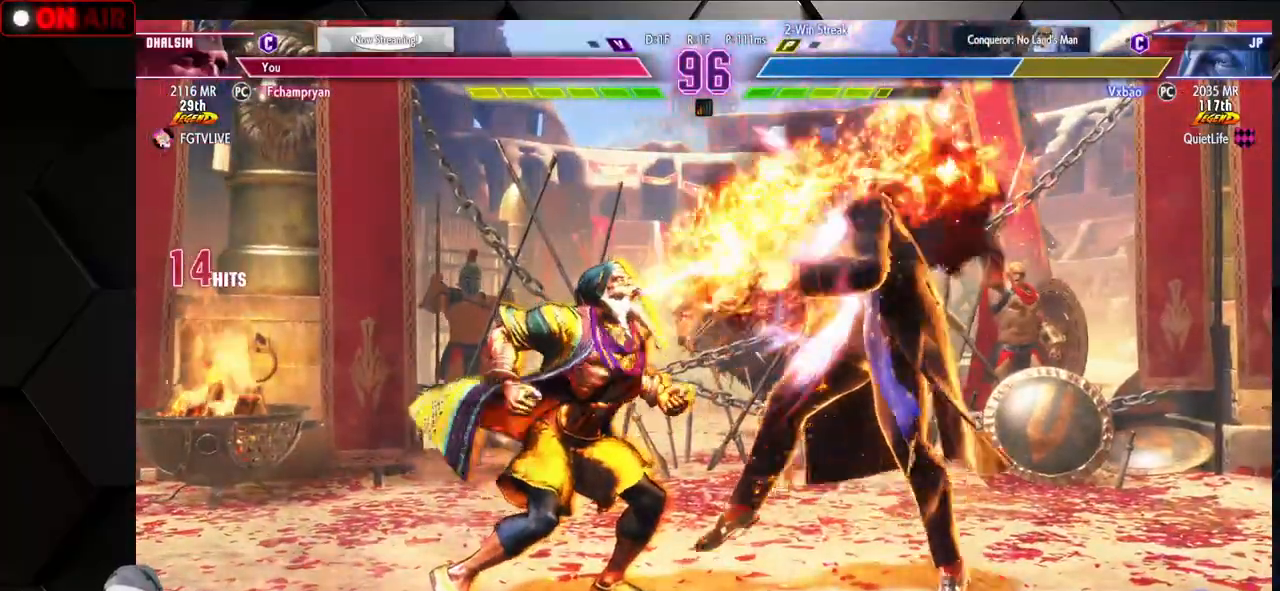
{"dt_ms": 500, "buttons": [], "left_stick": "up-right", "events": [[317, "left_stick", "right"], [450, "left_stick", "up-right"]]}
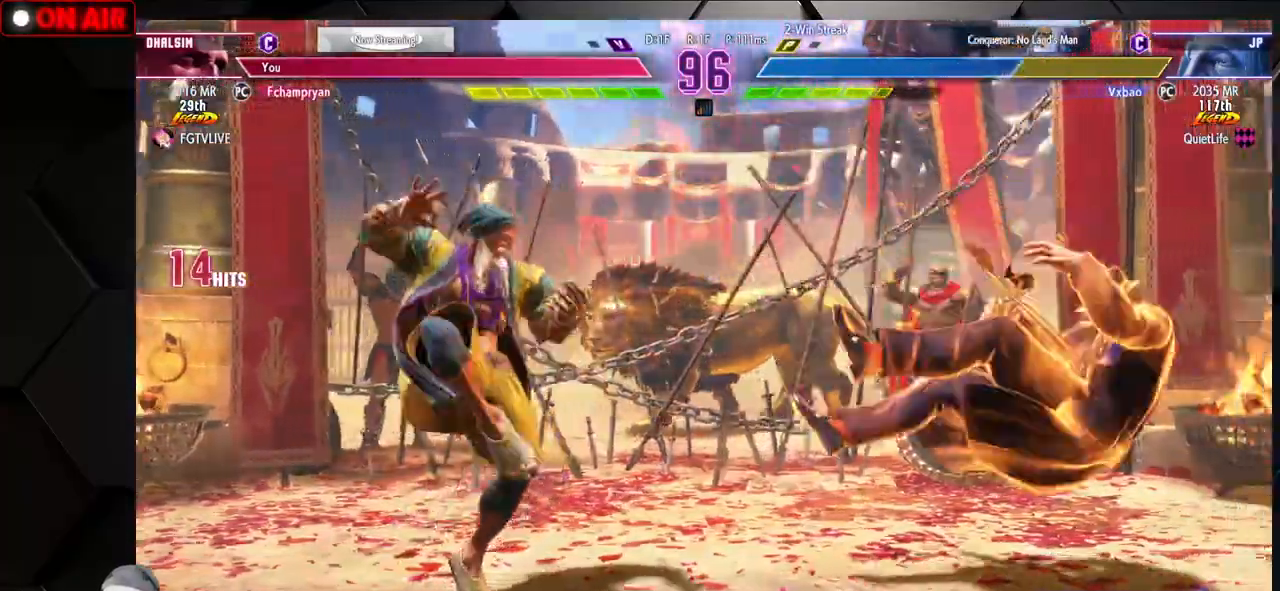
{"dt_ms": 500, "buttons": [], "left_stick": "up-left", "events": [[200, "left_stick", "down-right"], [317, "left_stick", "down-left"], [500, "left_stick", "up-left"]]}
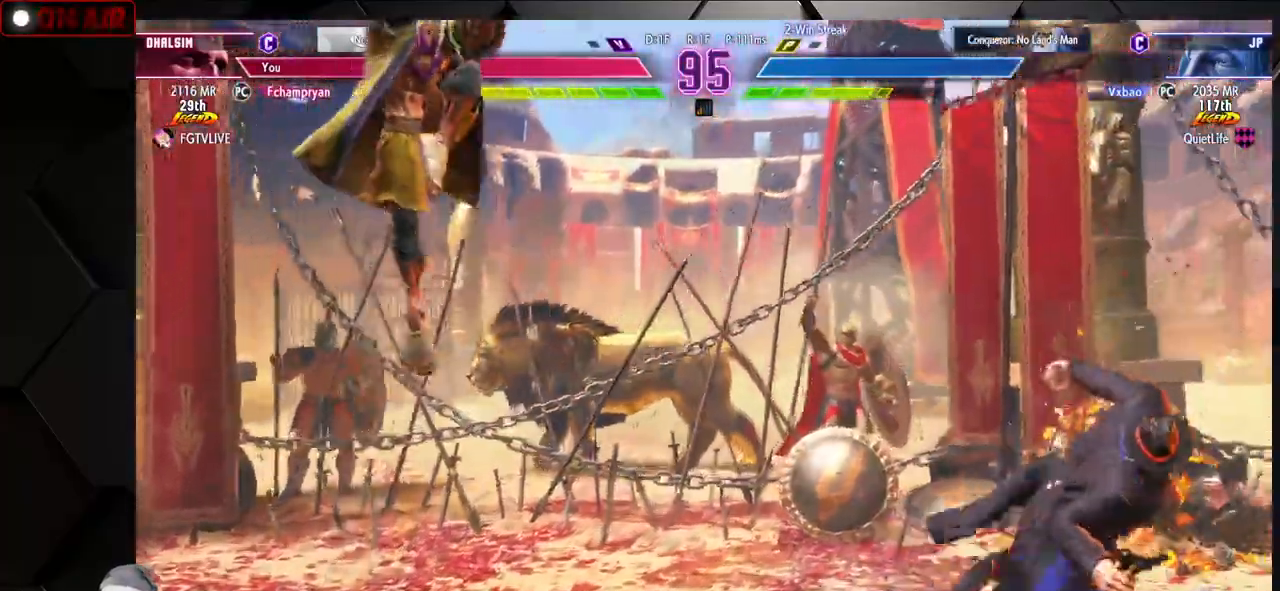
{"dt_ms": 500, "buttons": [], "left_stick": "center", "events": [[117, "left_stick", "right"], [267, "left_stick", "down"], [333, "left_stick", "left"], [367, "R1", "down"], [367, "TRIANGLE", "down"], [417, "left_stick", "center"], [450, "R1", "up"], [450, "TRIANGLE", "up"]]}
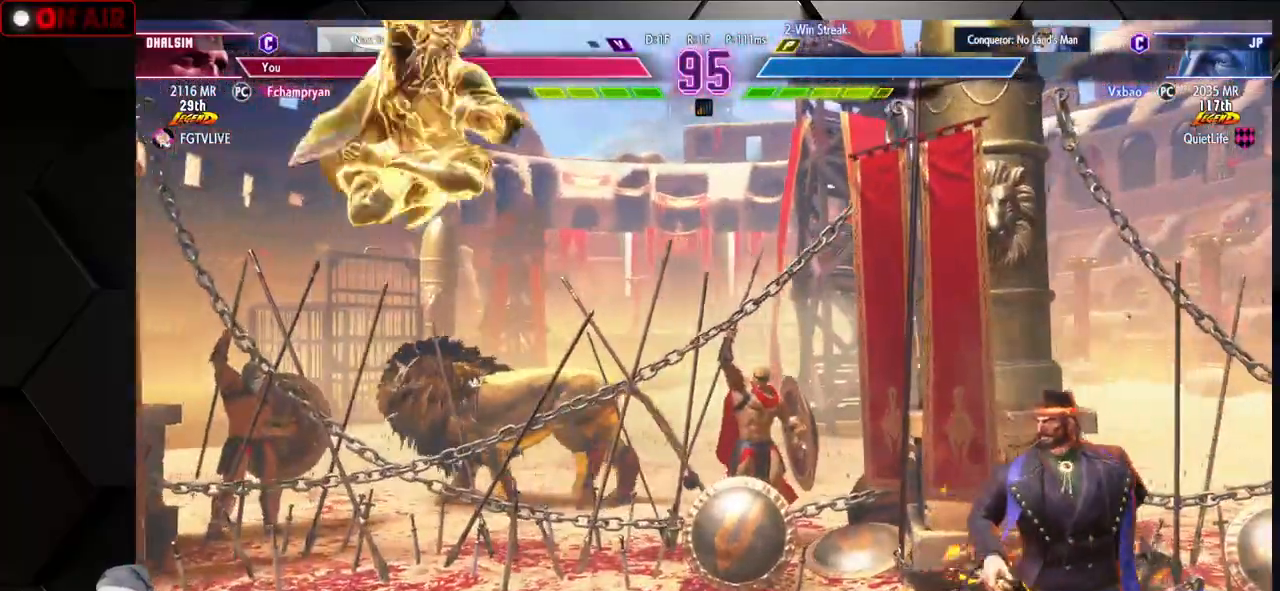
{"dt_ms": 500, "buttons": [], "left_stick": "center", "events": []}
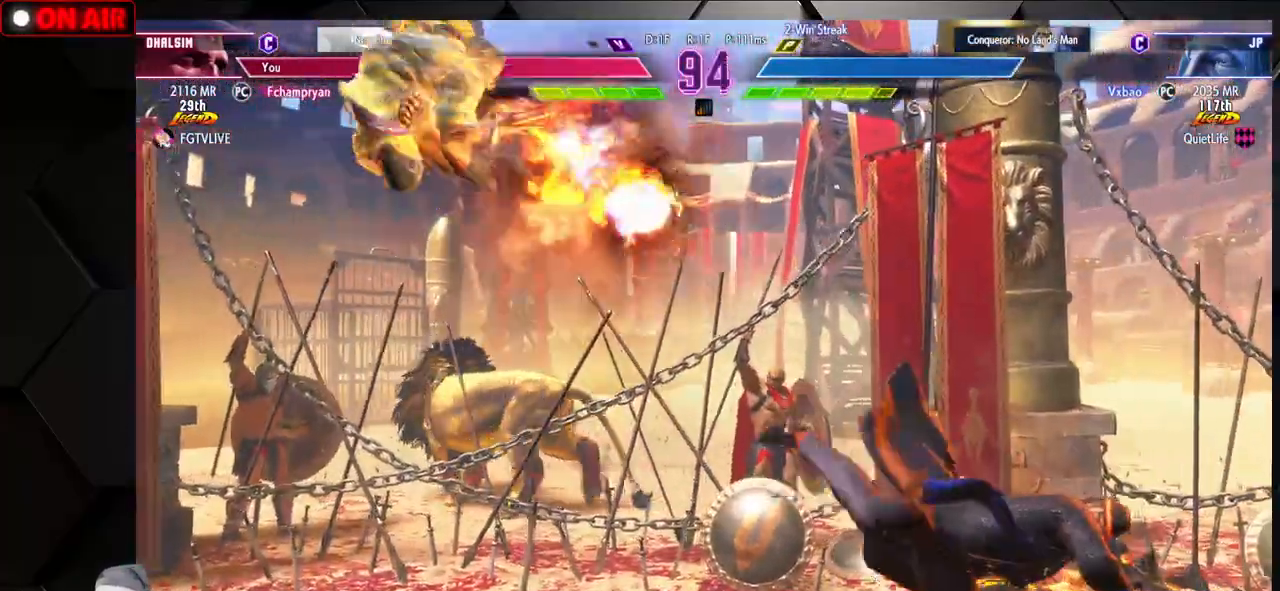
{"dt_ms": 500, "buttons": [], "left_stick": "center", "events": [[300, "left_stick", "right"], [317, "L1", "down"], [383, "L1", "up"], [417, "left_stick", "center"]]}
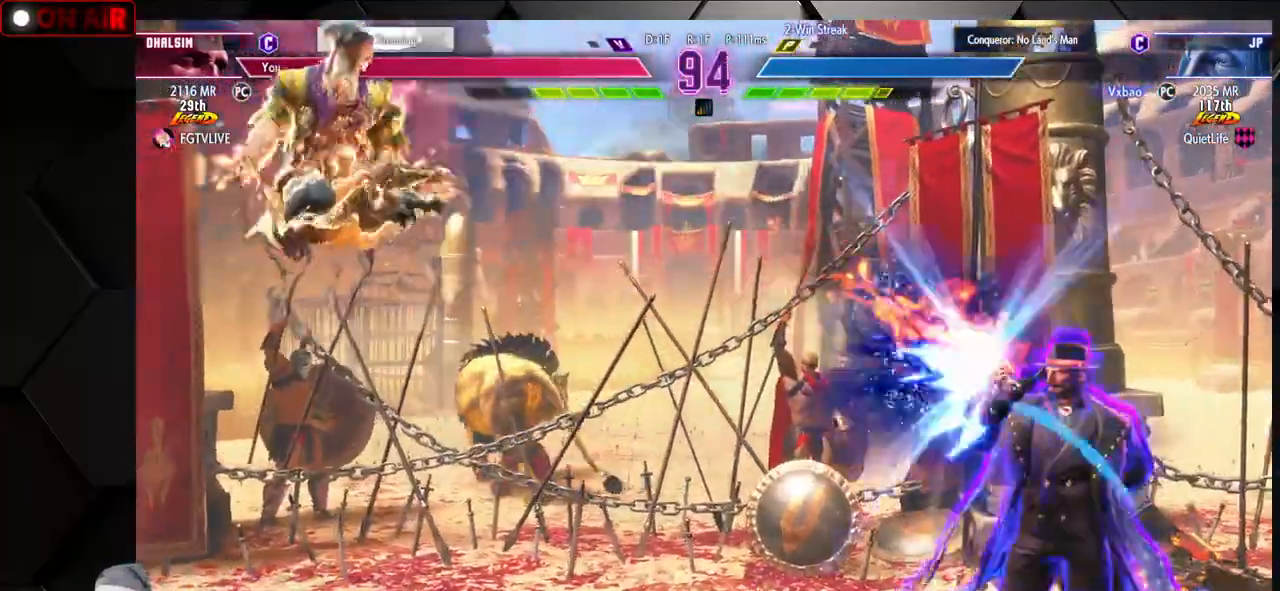
{"dt_ms": 500, "buttons": ["R1"], "left_stick": "center", "events": [[367, "R1", "down"], [433, "R1", "up"], [500, "R1", "down"]]}
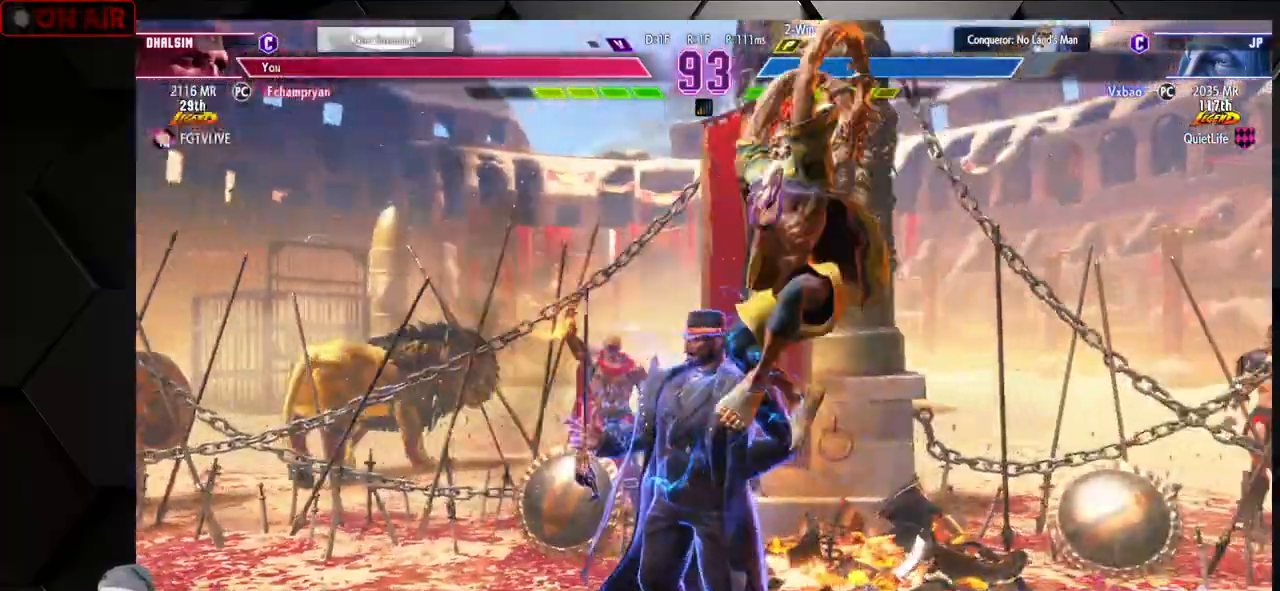
{"dt_ms": 500, "buttons": [], "left_stick": "up-left", "events": [[133, "R1", "up"], [350, "left_stick", "left"], [433, "left_stick", "up-left"]]}
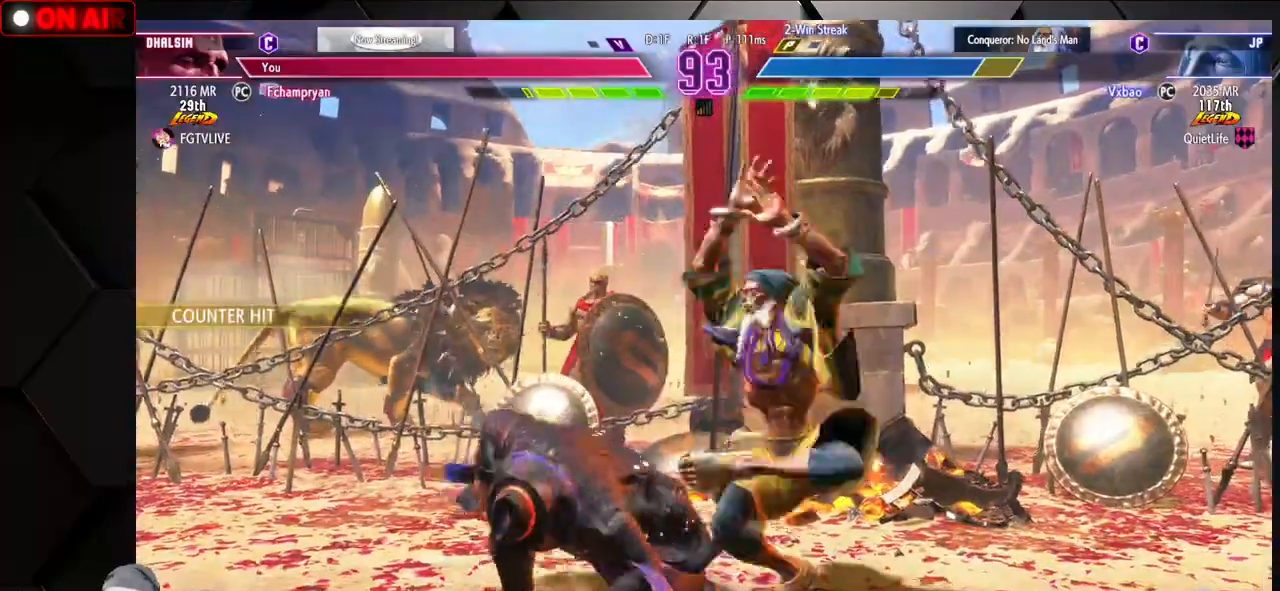
{"dt_ms": 500, "buttons": [], "left_stick": "left", "events": [[50, "left_stick", "down"], [83, "CIRCLE", "down"], [83, "CROSS", "down"], [133, "left_stick", "center"], [167, "CIRCLE", "up"], [167, "CROSS", "up"], [217, "left_stick", "left"], [283, "R2", "down"], [333, "R2", "up"], [400, "R2", "down"], [467, "R2", "up"]]}